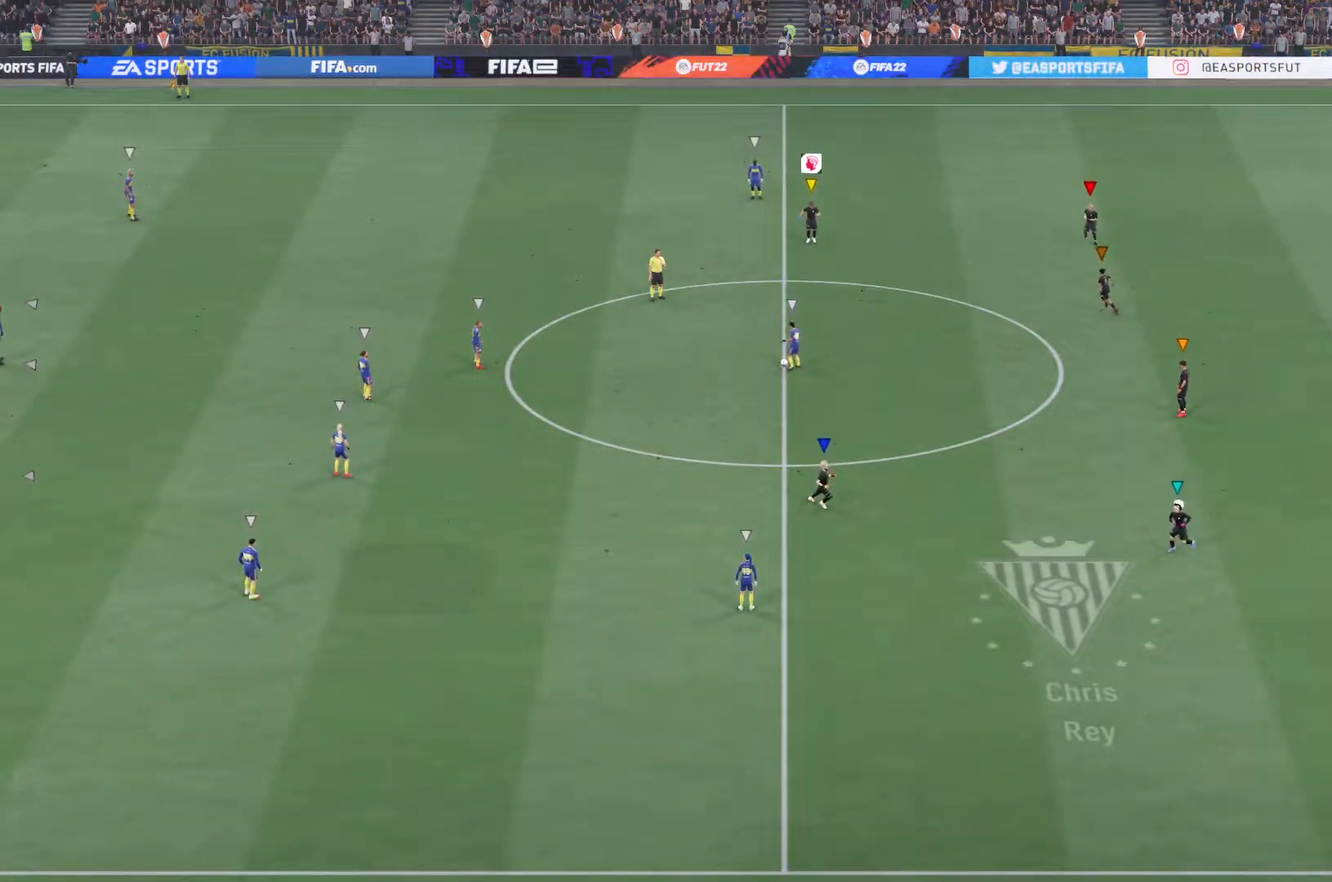
Gameplay with a controller (PlayStation layout); each line is a JSON object with the inputs held at the frame after it. "events" lists button and stick changes between this image and that frame as [ms after this image, input, new state], when the widget could be followed in between. Not read: L3 R3.
{"buttons": [], "left_stick": "center", "right_stick": "center", "events": []}
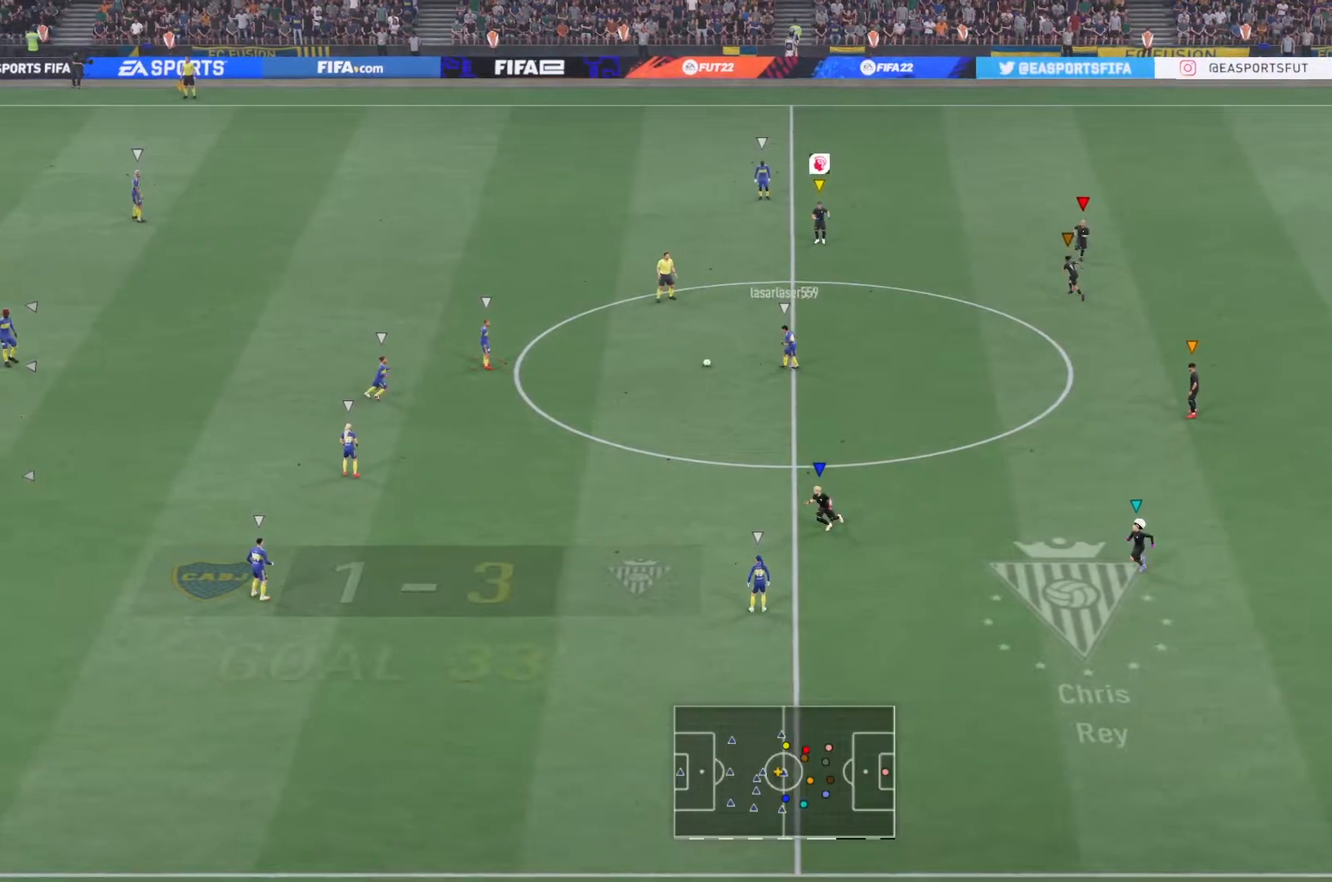
{"buttons": [], "left_stick": "center", "right_stick": "center", "events": []}
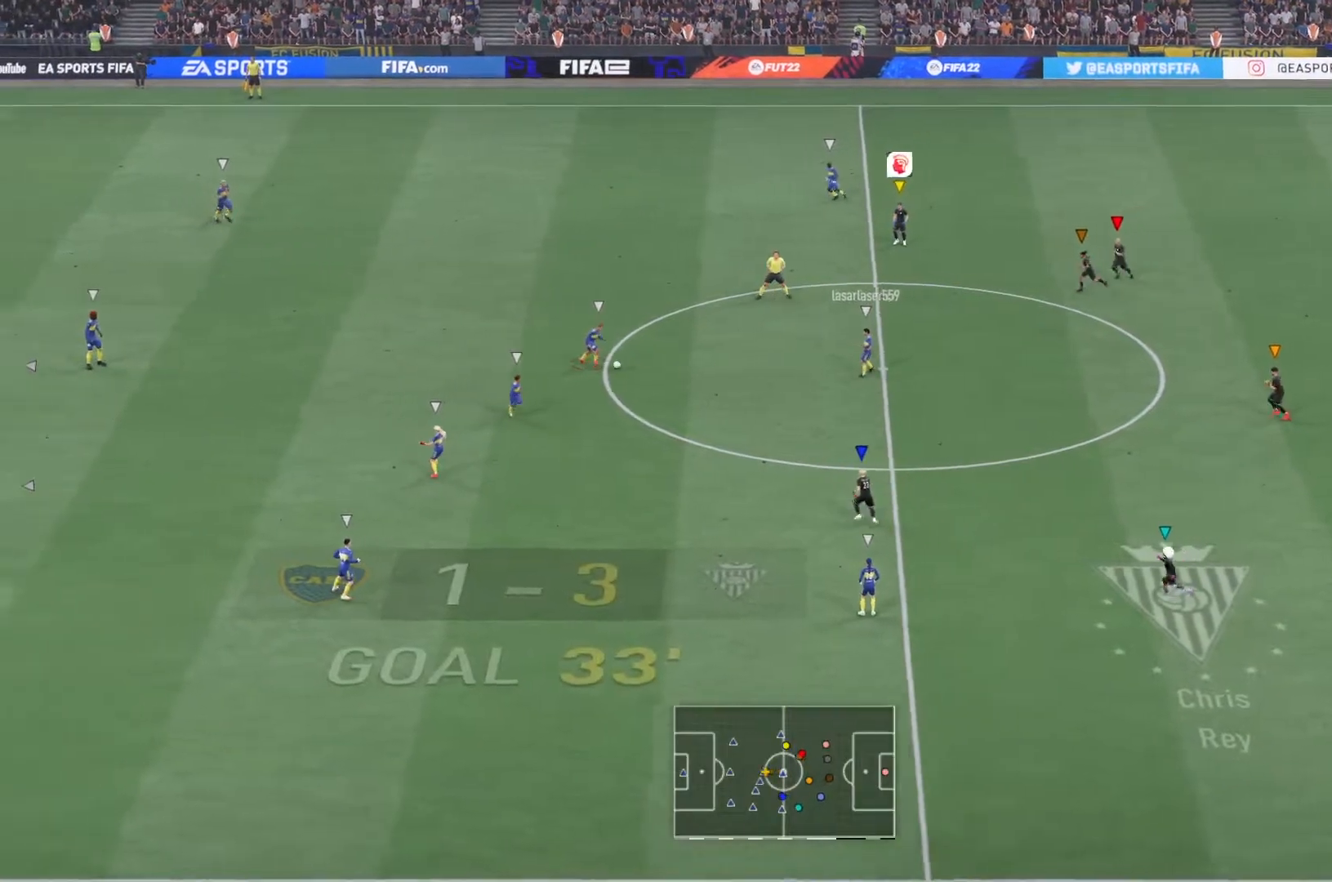
{"buttons": ["R2"], "left_stick": "down", "right_stick": "center", "events": [[117, "left_stick", "down"], [467, "R2", "down"]]}
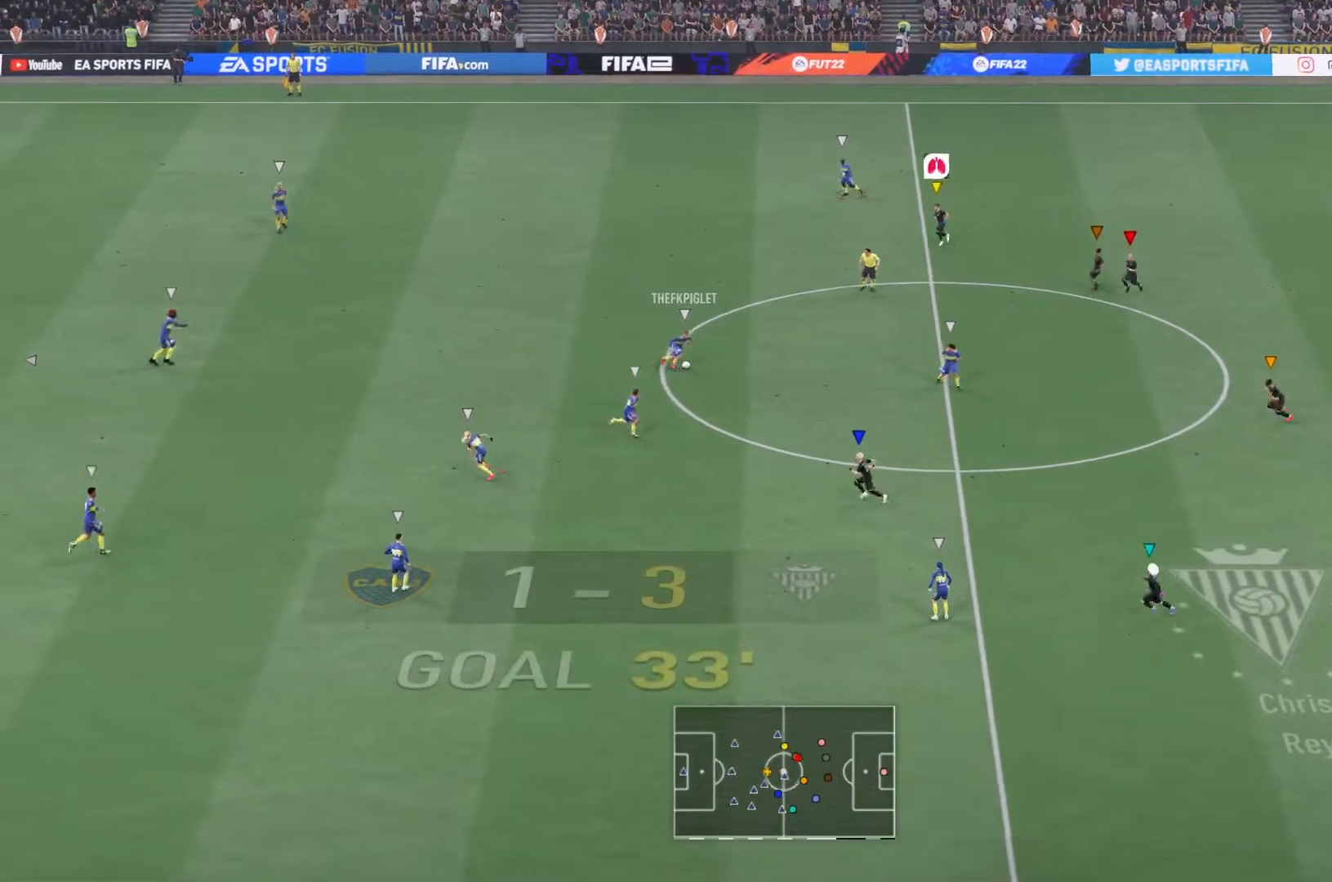
{"buttons": ["R2"], "left_stick": "down", "right_stick": "center", "events": []}
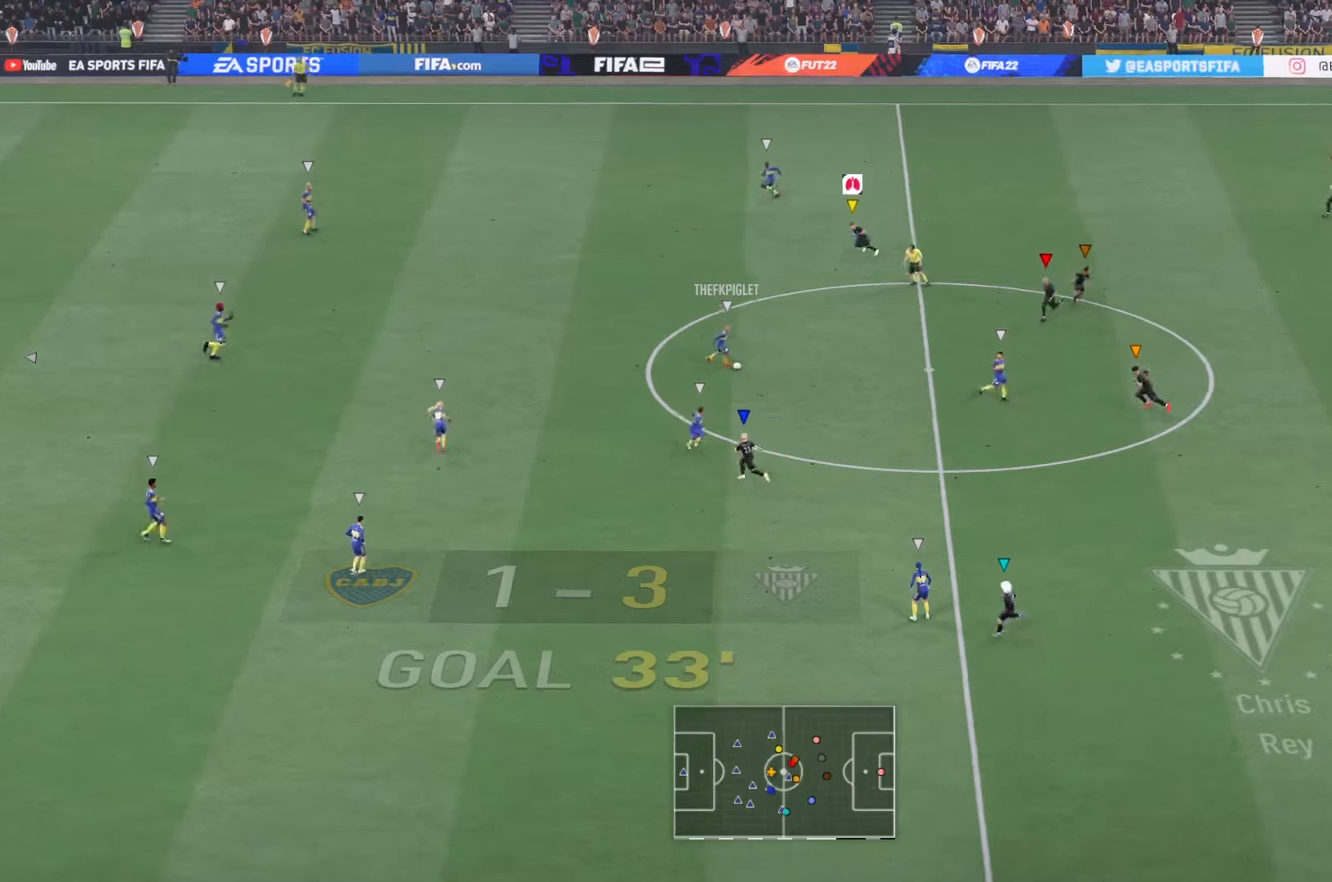
{"buttons": [], "left_stick": "up-right", "right_stick": "center", "events": [[317, "R2", "up"], [401, "left_stick", "center"], [501, "left_stick", "up-right"]]}
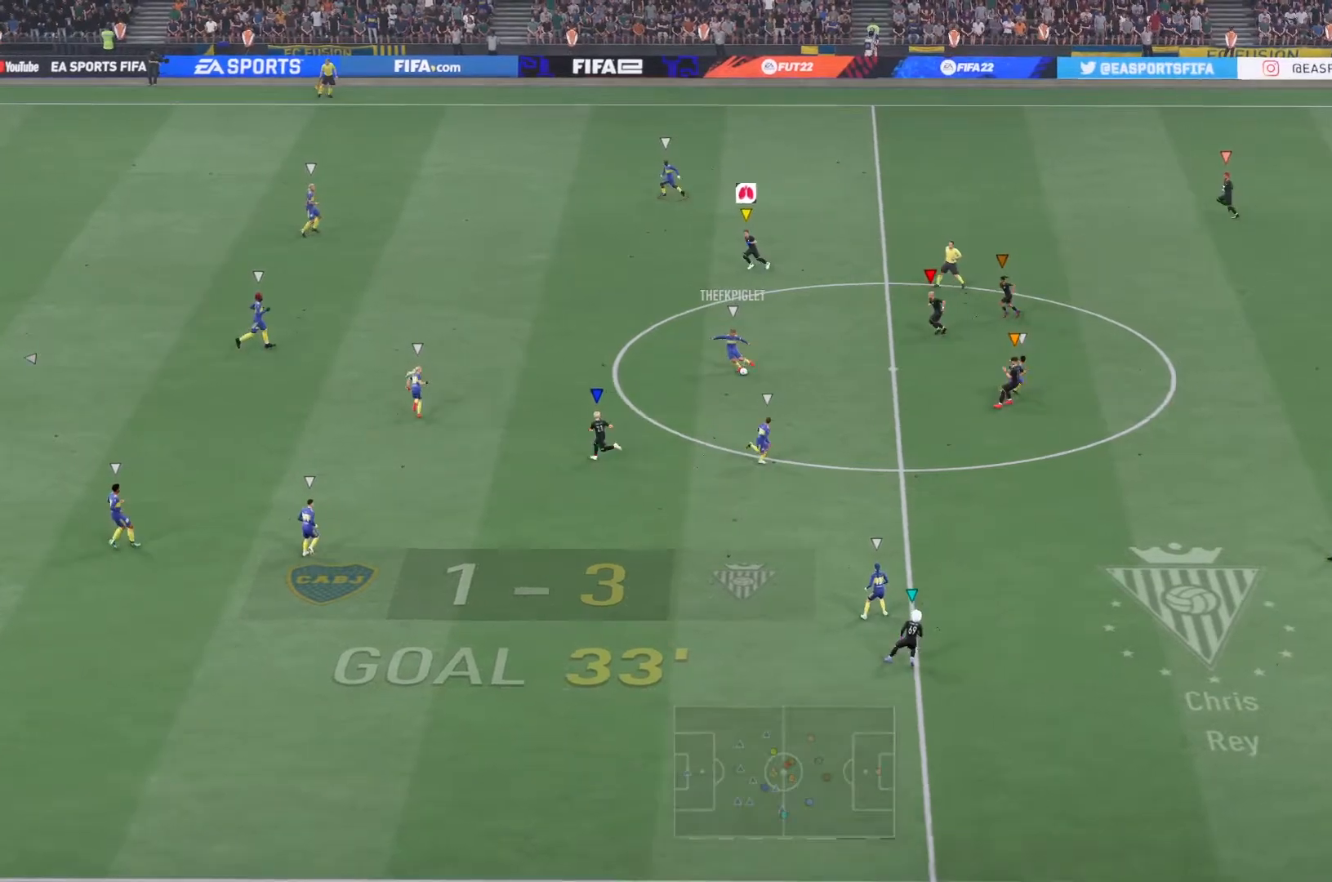
{"buttons": [], "left_stick": "center", "right_stick": "center", "events": [[417, "left_stick", "center"]]}
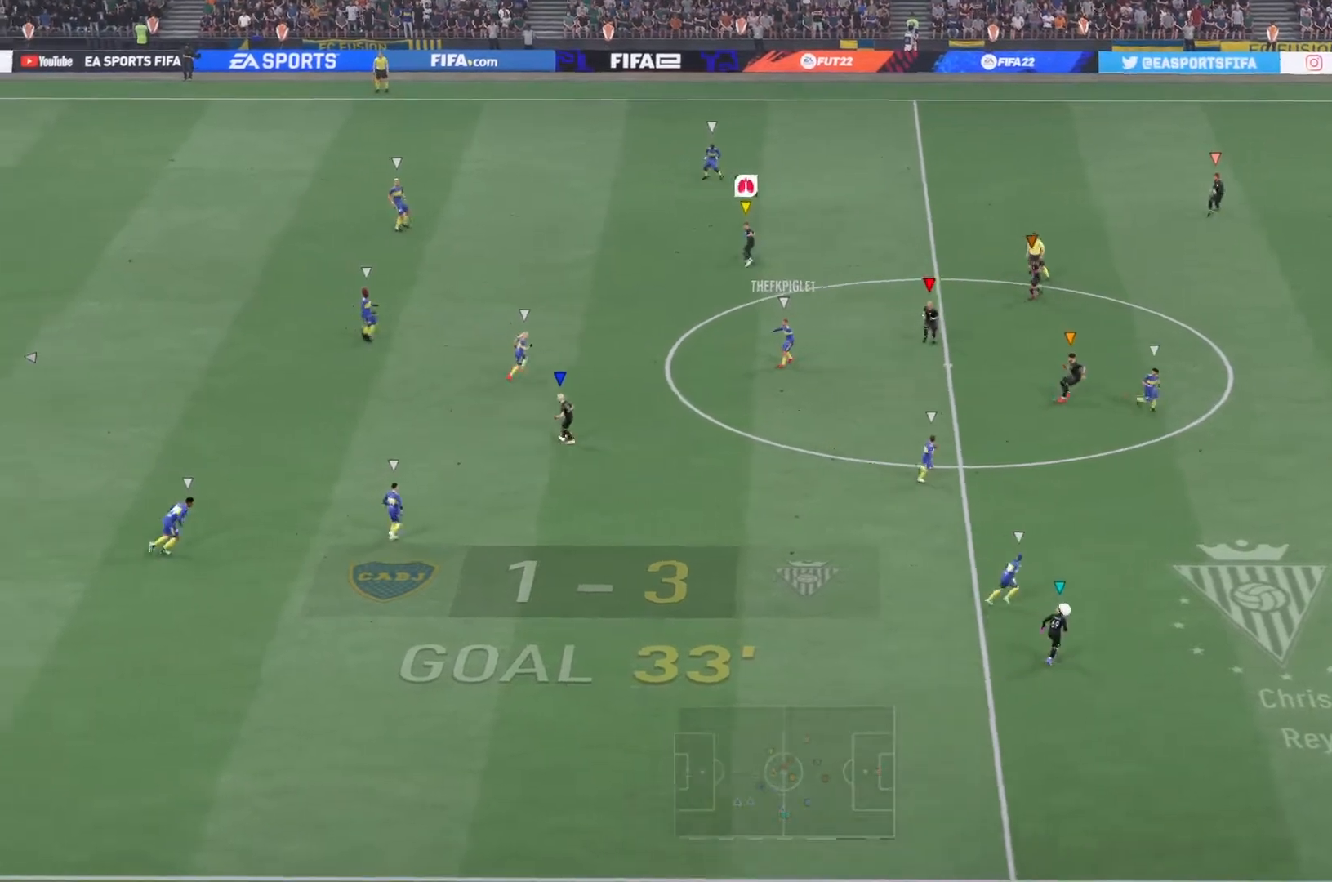
{"buttons": ["R2"], "left_stick": "down-left", "right_stick": "center", "events": [[50, "left_stick", "down-left"], [167, "R2", "down"]]}
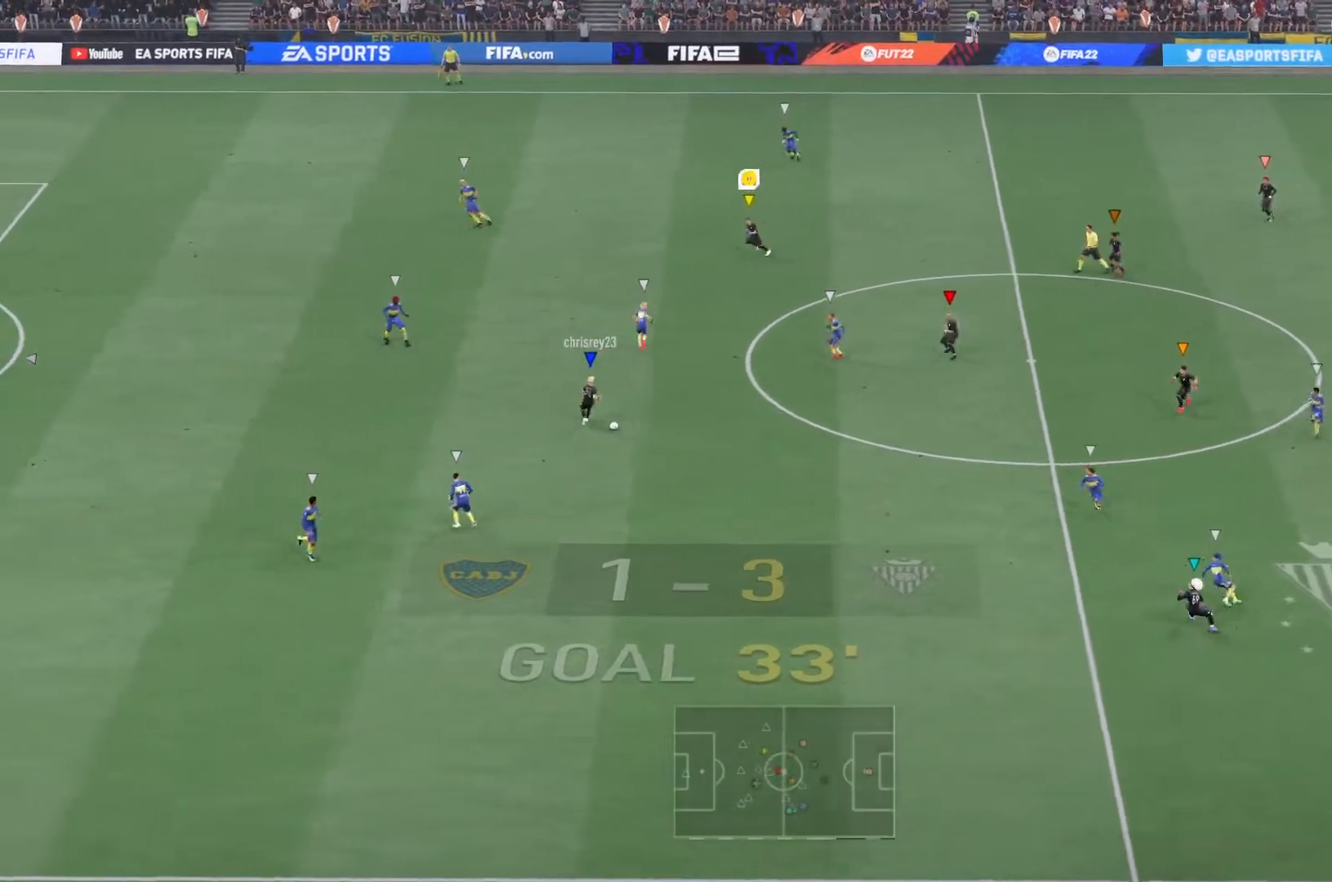
{"buttons": ["R2"], "left_stick": "down", "right_stick": "center", "events": [[267, "left_stick", "down"]]}
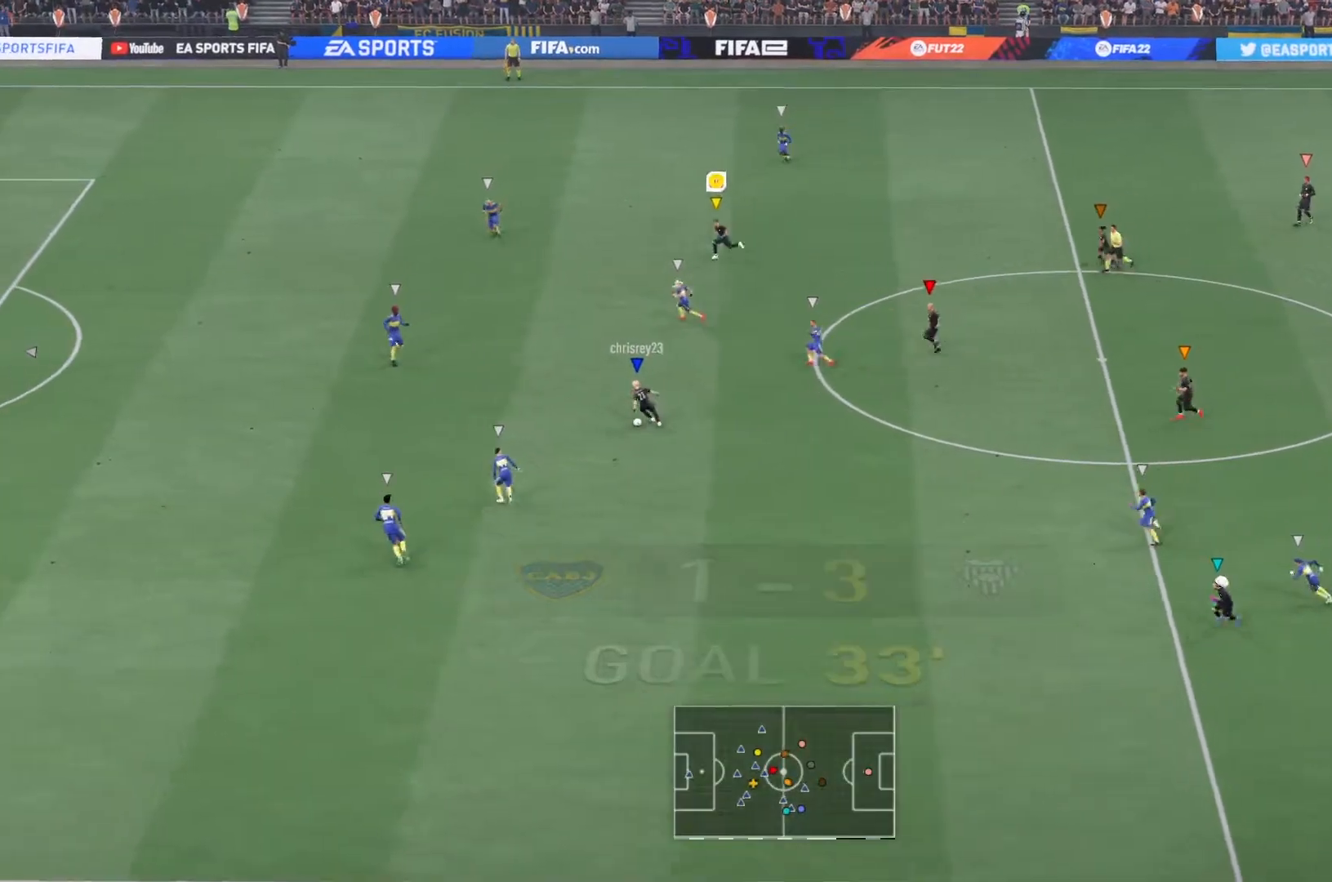
{"buttons": ["R2"], "left_stick": "down", "right_stick": "center", "events": []}
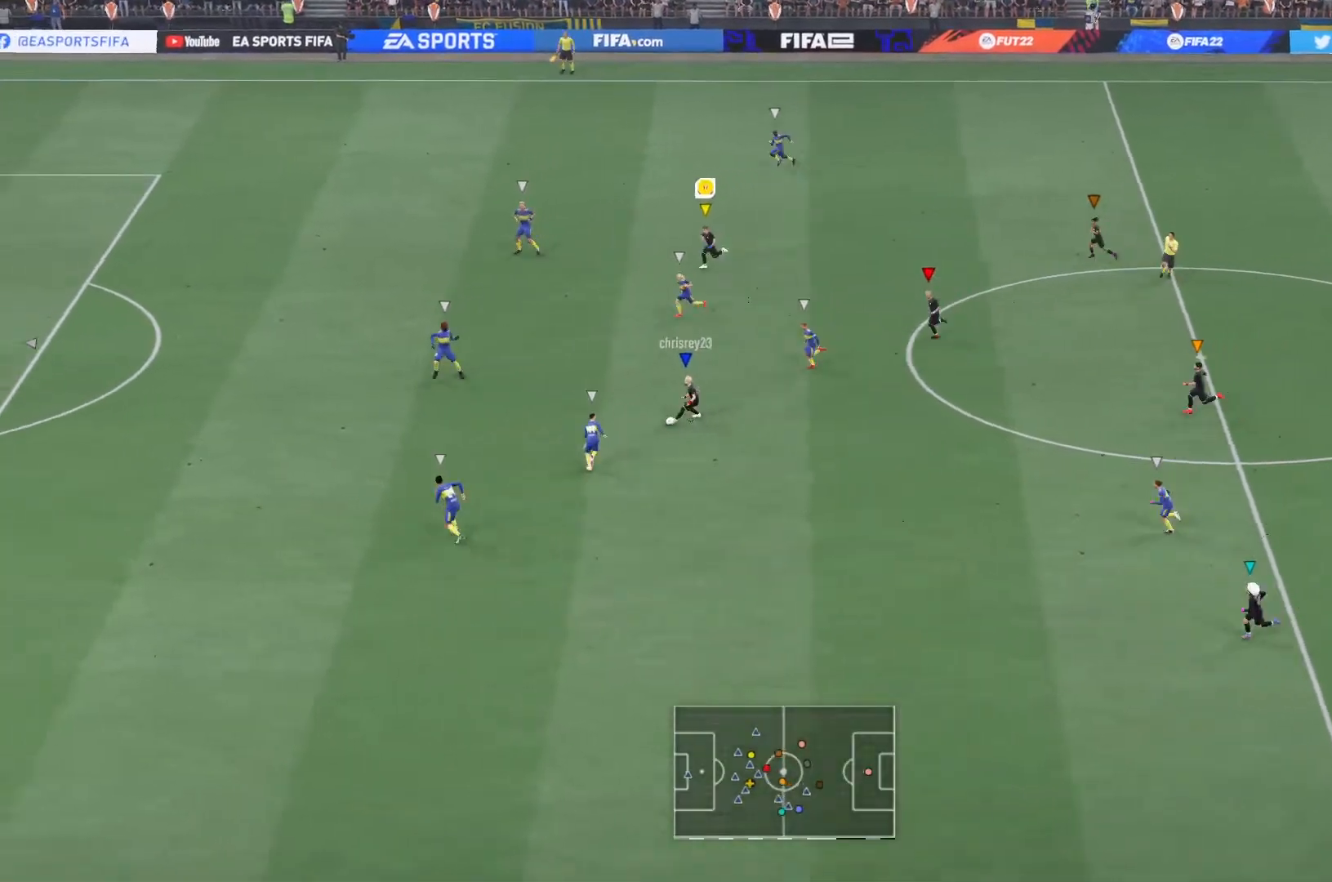
{"buttons": ["R2"], "left_stick": "down", "right_stick": "center", "events": []}
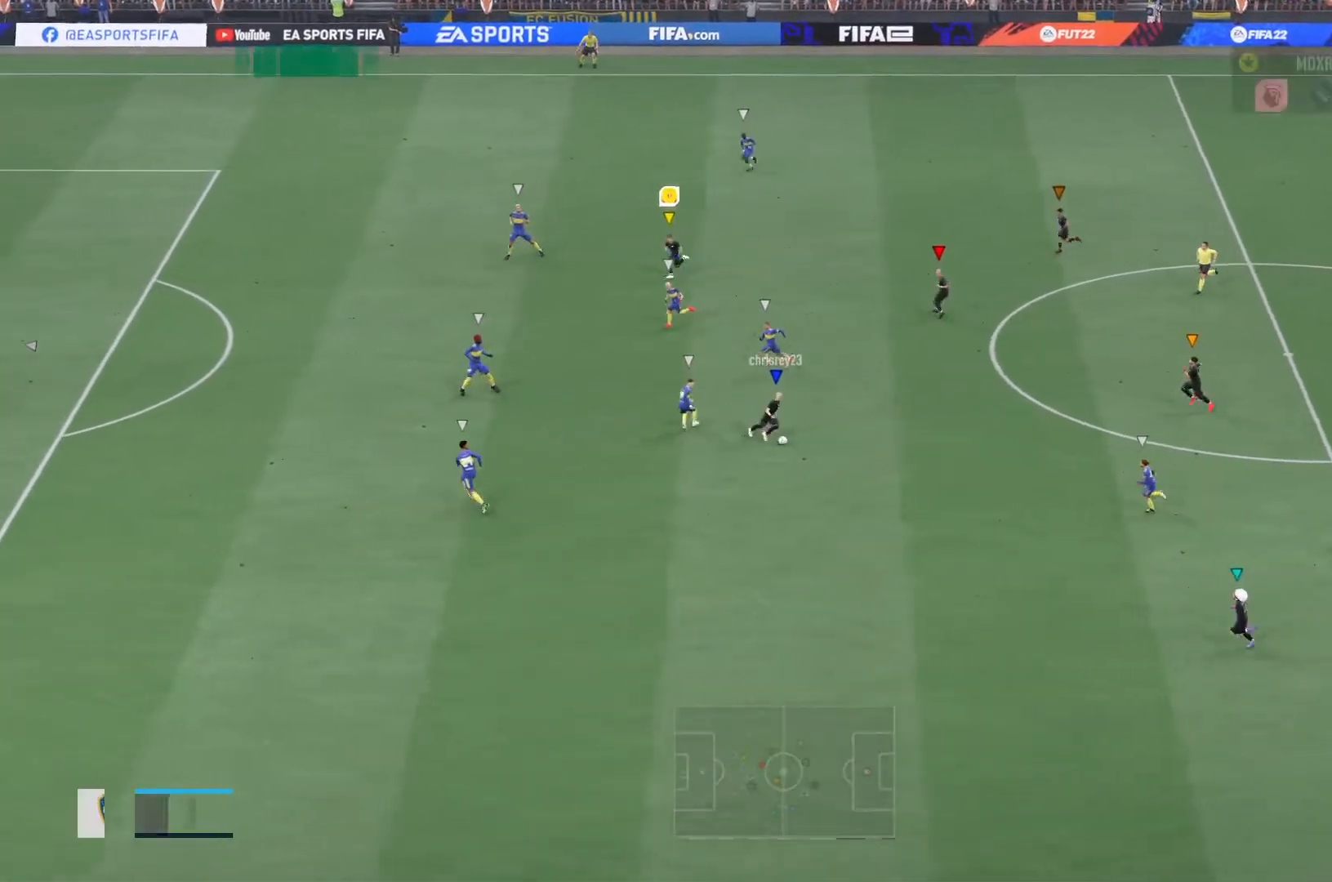
{"buttons": ["L1", "R2"], "left_stick": "down", "right_stick": "center", "events": [[483, "L1", "down"]]}
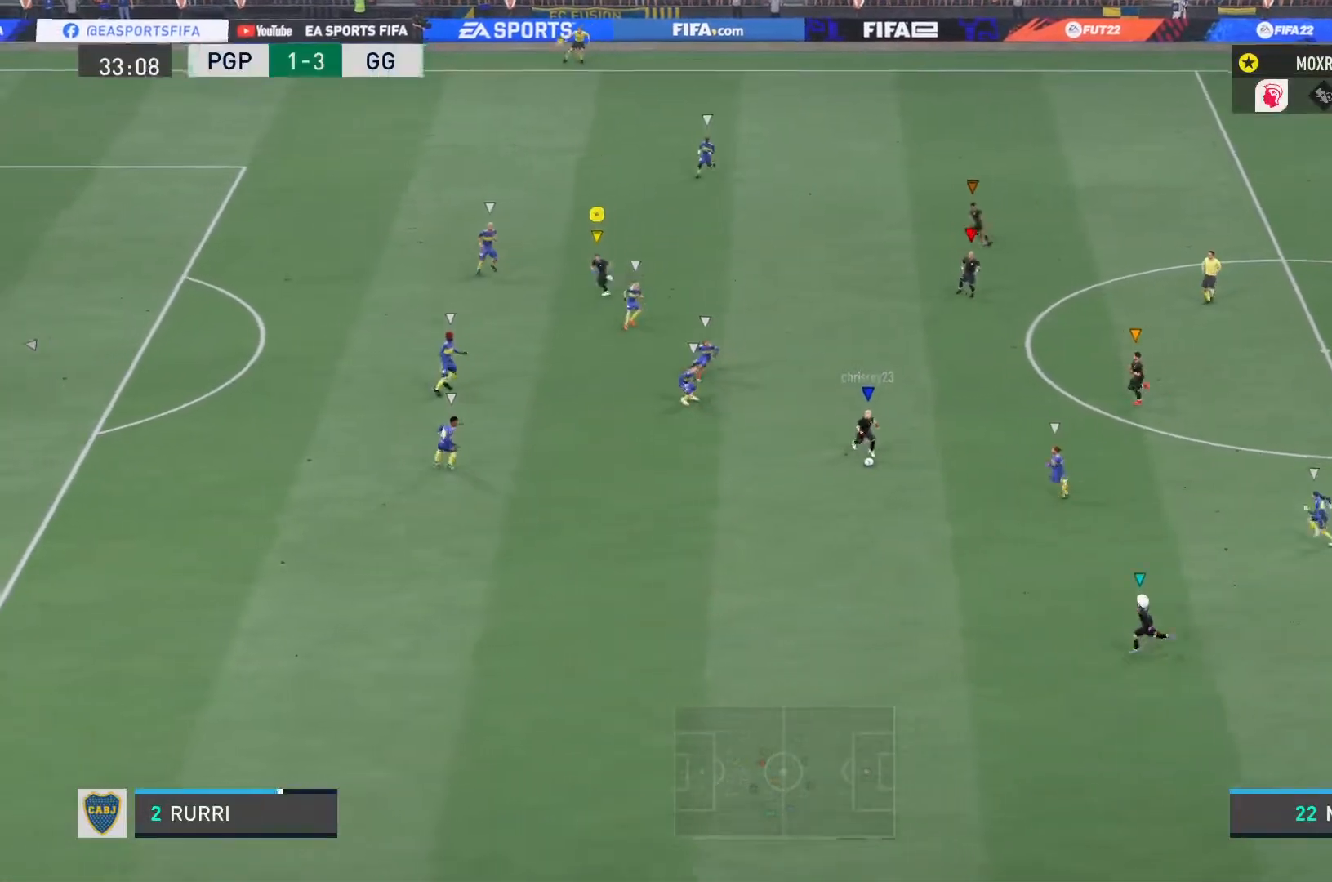
{"buttons": ["L1"], "left_stick": "down", "right_stick": "center", "events": [[50, "R2", "up"], [217, "left_stick", "center"], [417, "left_stick", "down"]]}
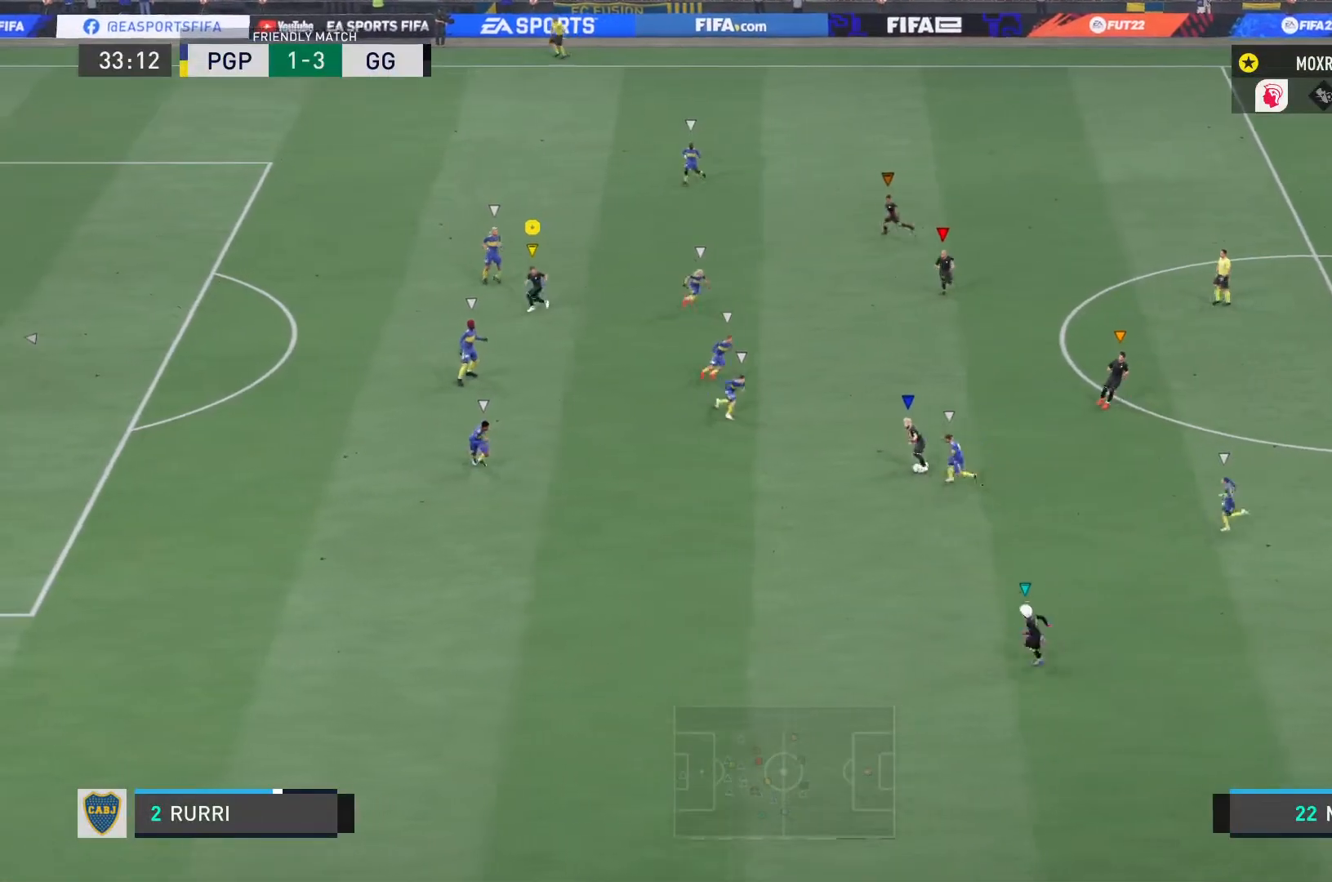
{"buttons": ["L1", "R2"], "left_stick": "down-right", "right_stick": "center", "events": [[50, "R2", "down"], [500, "left_stick", "down-right"]]}
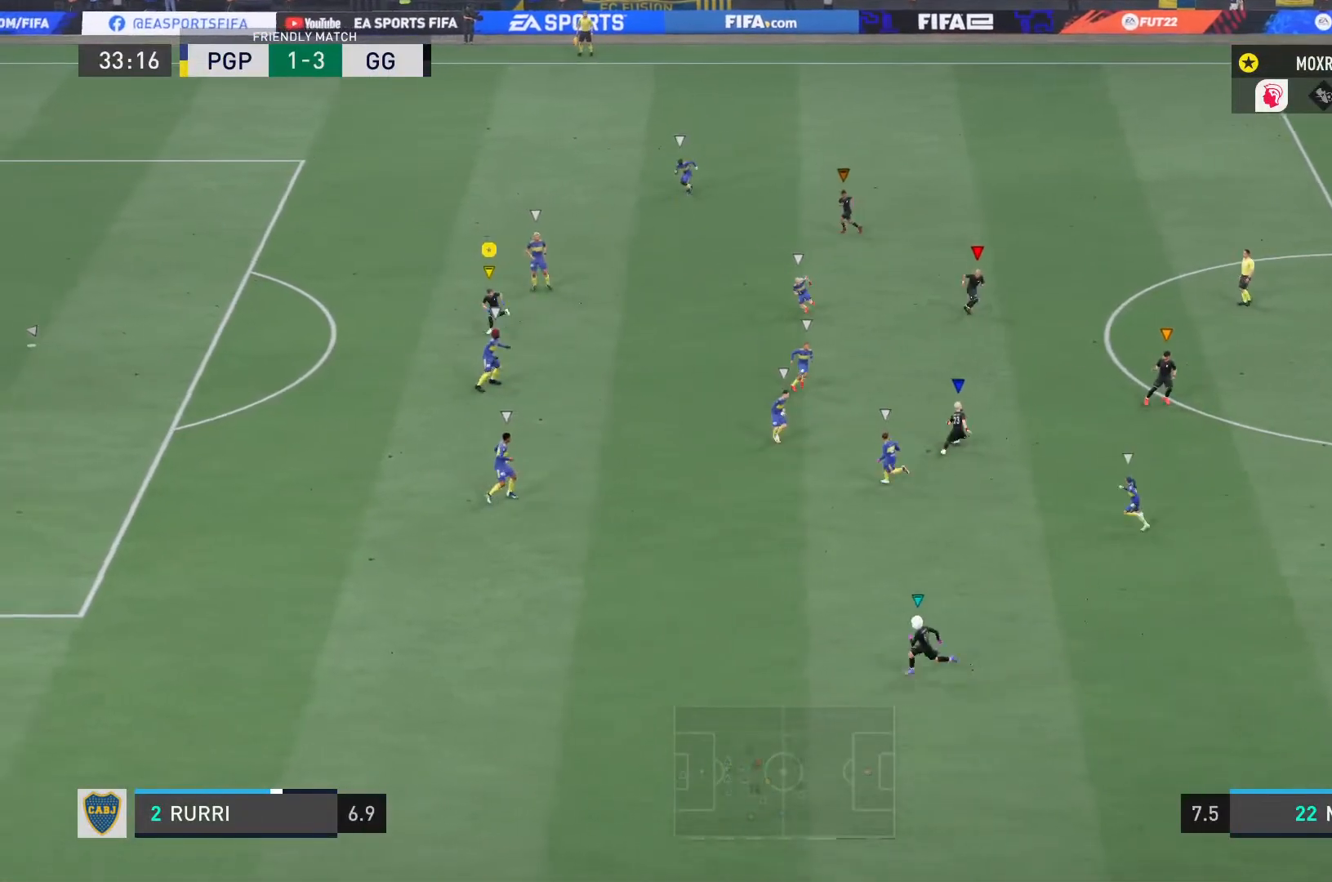
{"buttons": ["L1", "L2", "R2"], "left_stick": "right", "right_stick": "center", "events": [[133, "L2", "down"], [234, "left_stick", "right"]]}
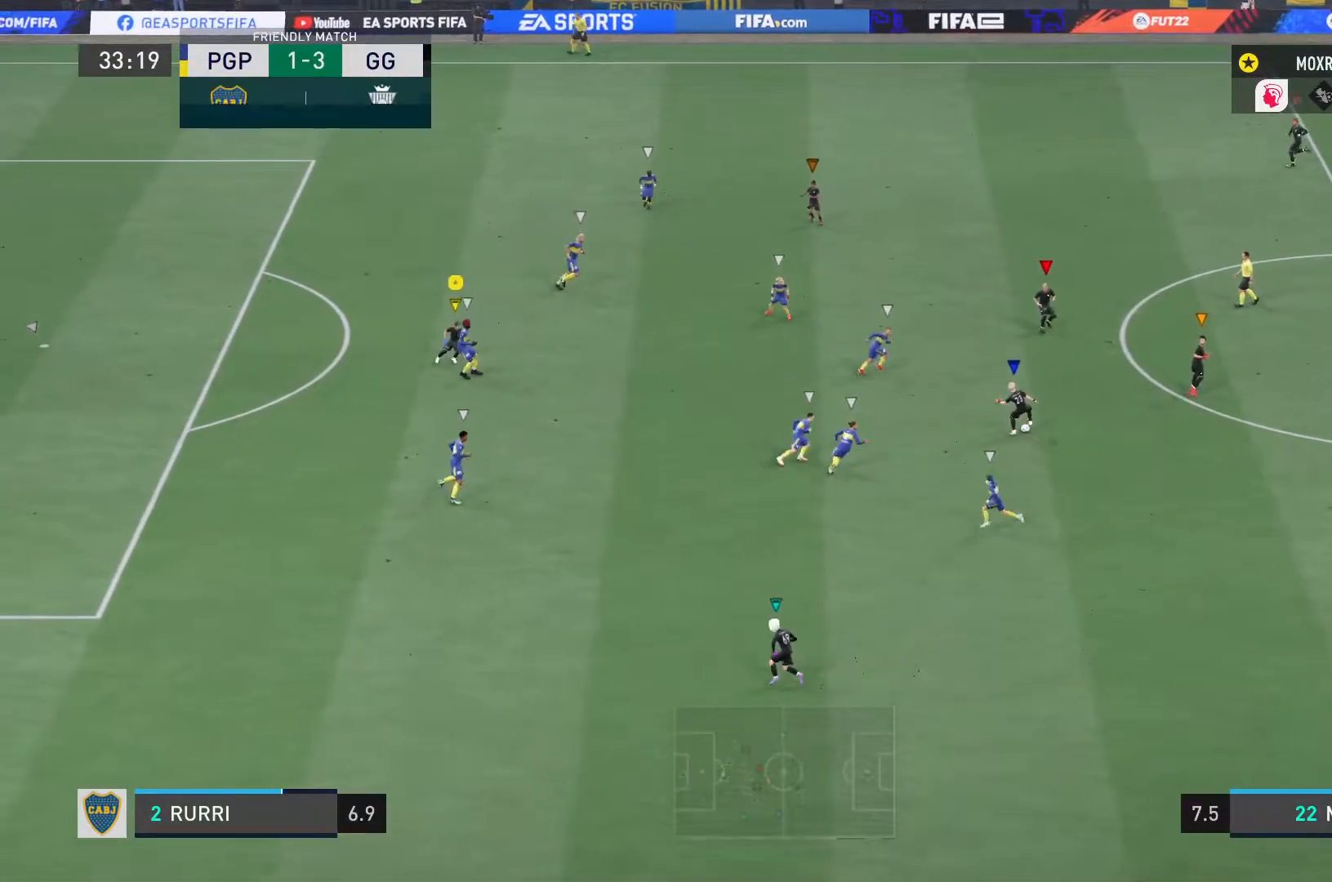
{"buttons": [], "left_stick": "center", "right_stick": "center", "events": [[166, "L1", "up"], [166, "L2", "up"], [300, "left_stick", "center"], [333, "R2", "up"]]}
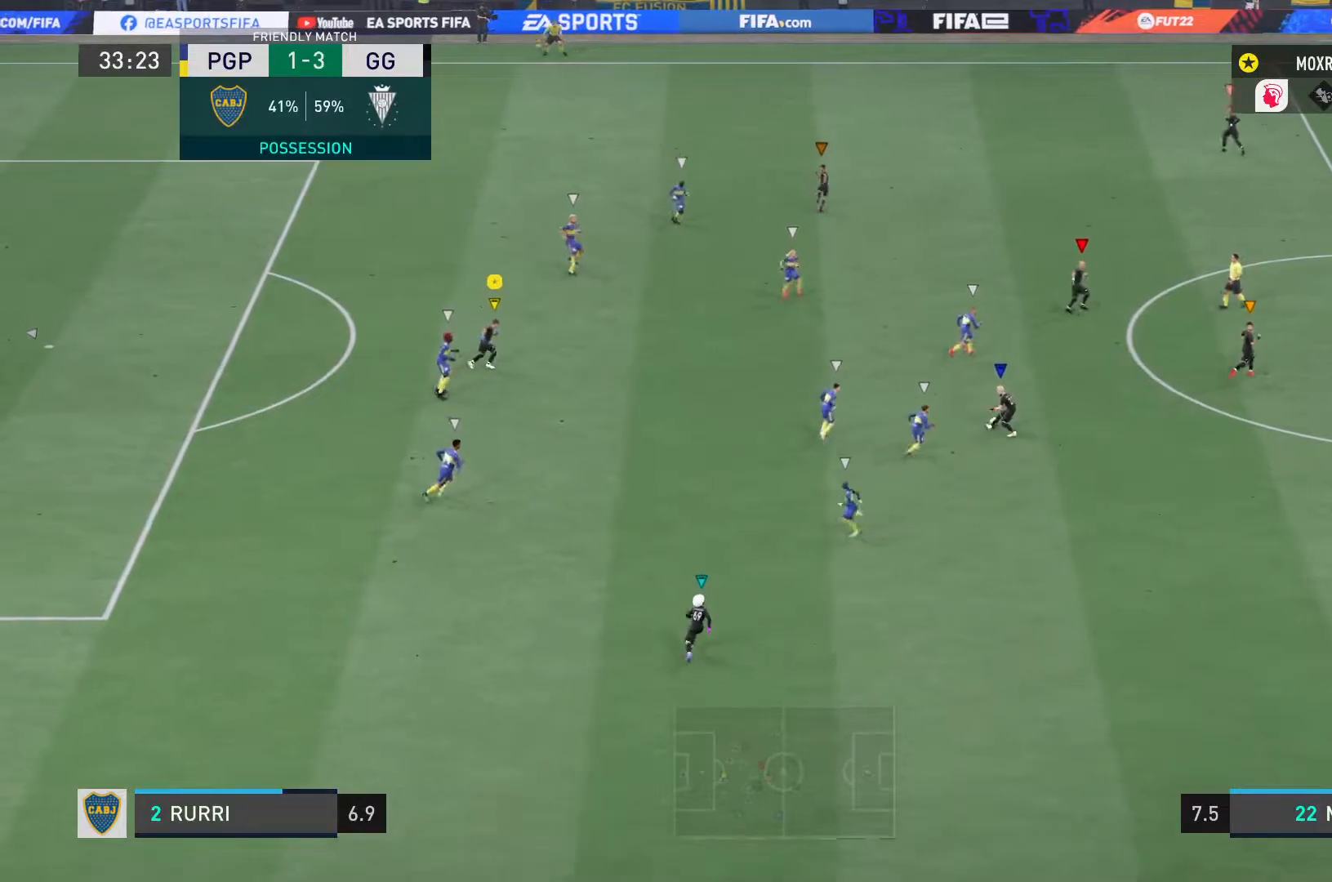
{"buttons": [], "left_stick": "right", "right_stick": "center"}
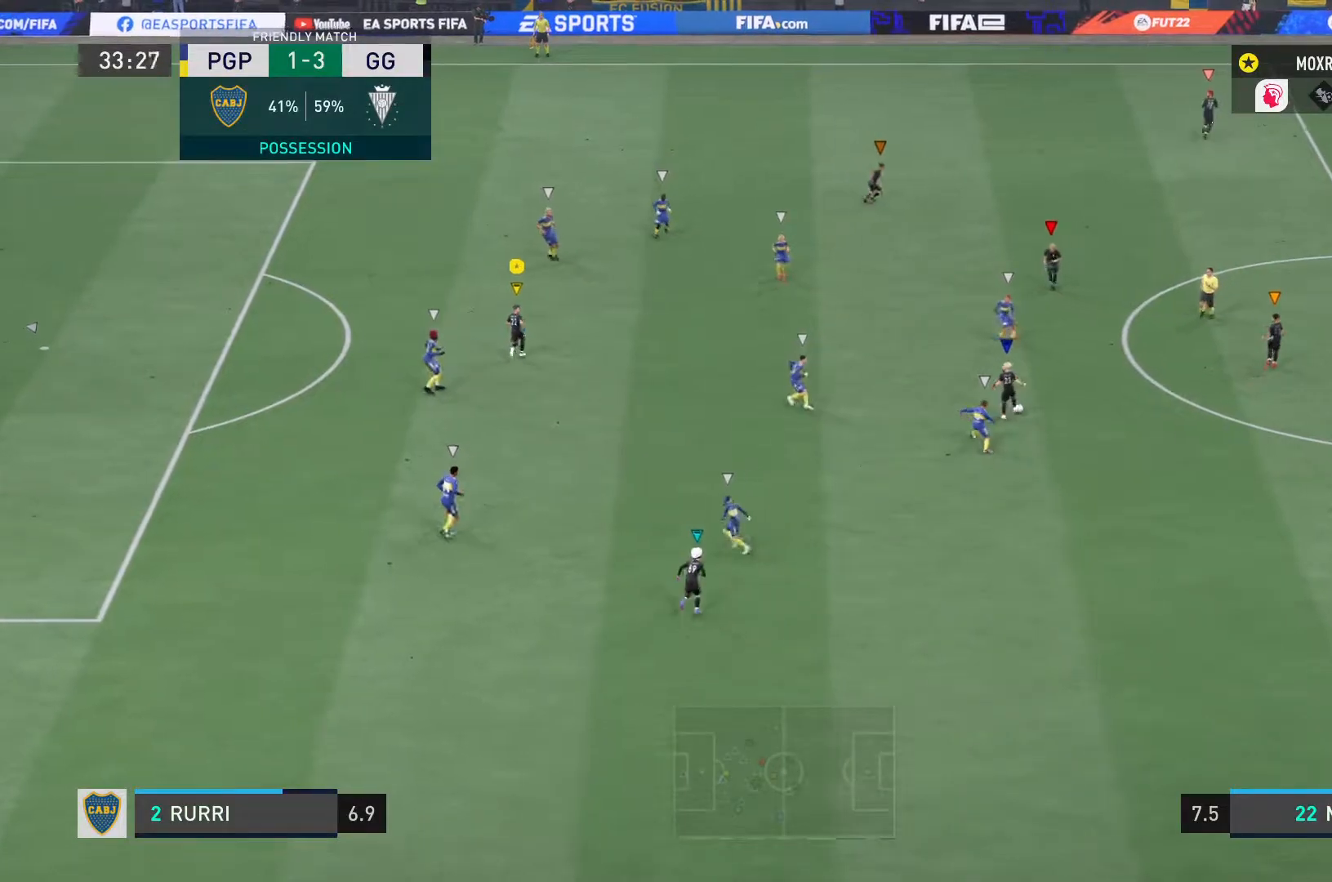
{"buttons": ["R2"], "left_stick": "right", "right_stick": "center", "events": [[133, "R2", "down"]]}
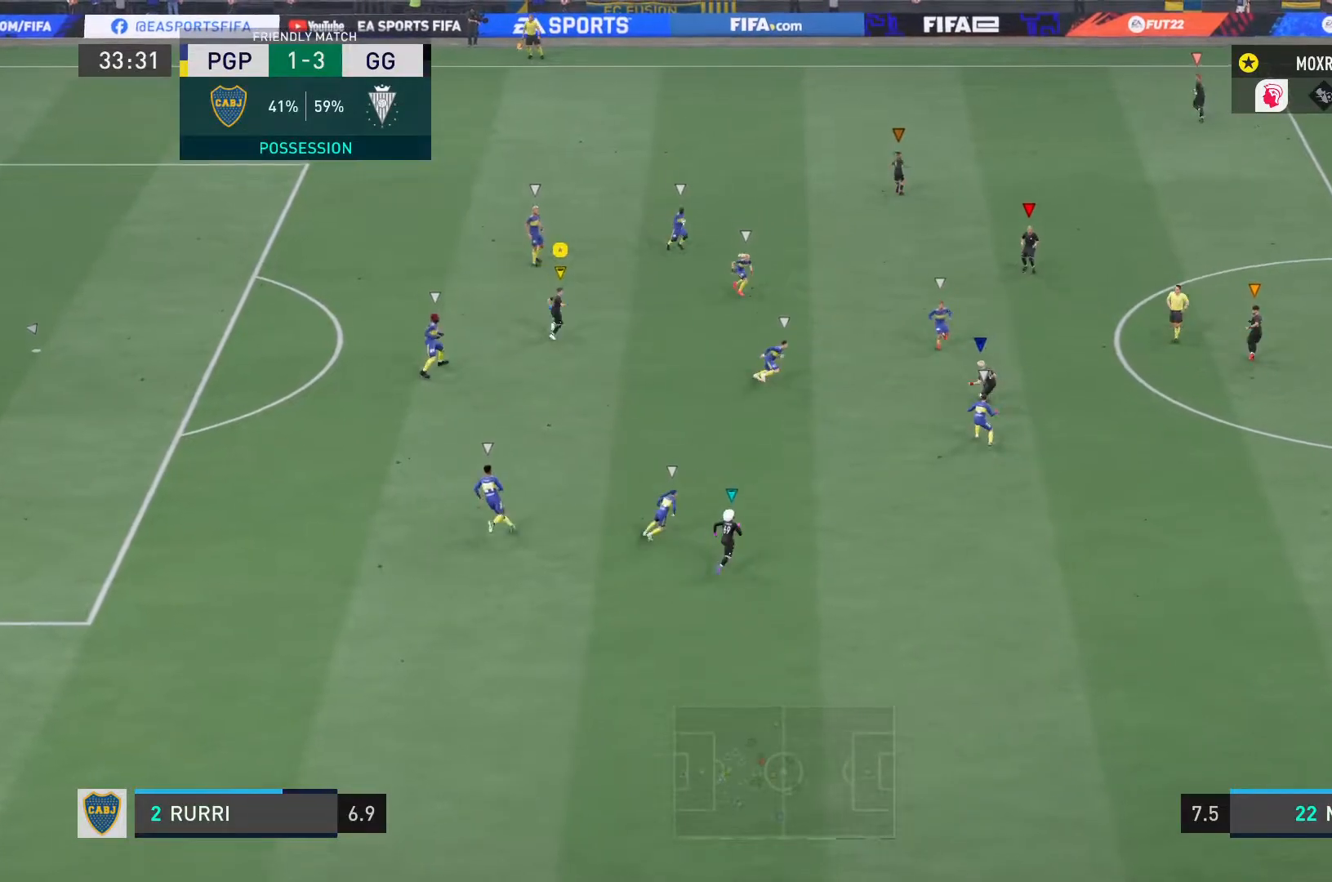
{"buttons": ["L2", "R2"], "left_stick": "down", "right_stick": "center", "events": [[150, "left_stick", "up-right"], [167, "L2", "down"], [167, "R2", "up"], [284, "left_stick", "center"], [417, "R2", "down"], [434, "left_stick", "down-left"], [501, "left_stick", "down"]]}
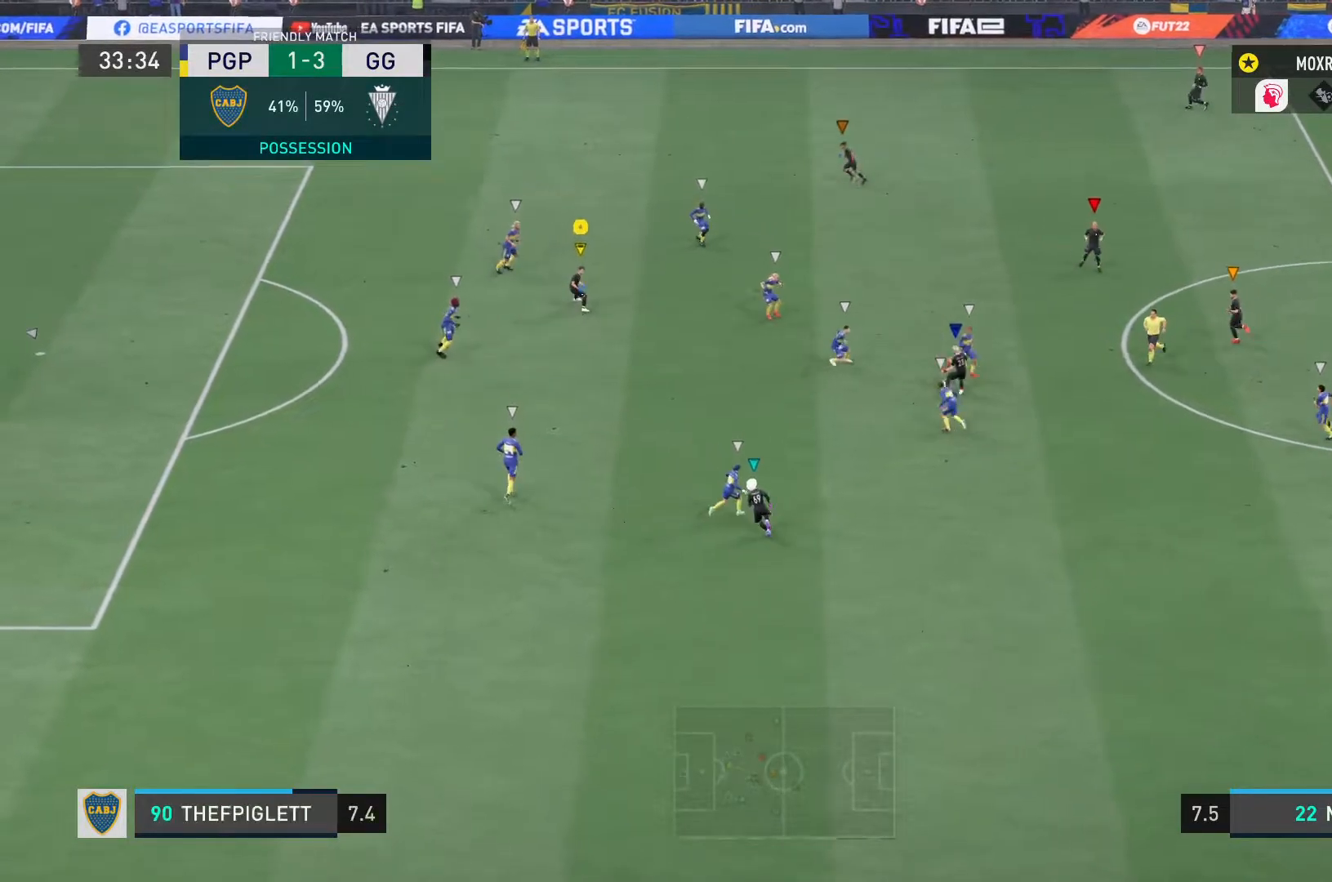
{"buttons": ["R2"], "left_stick": "down", "right_stick": "center", "events": [[467, "L2", "up"]]}
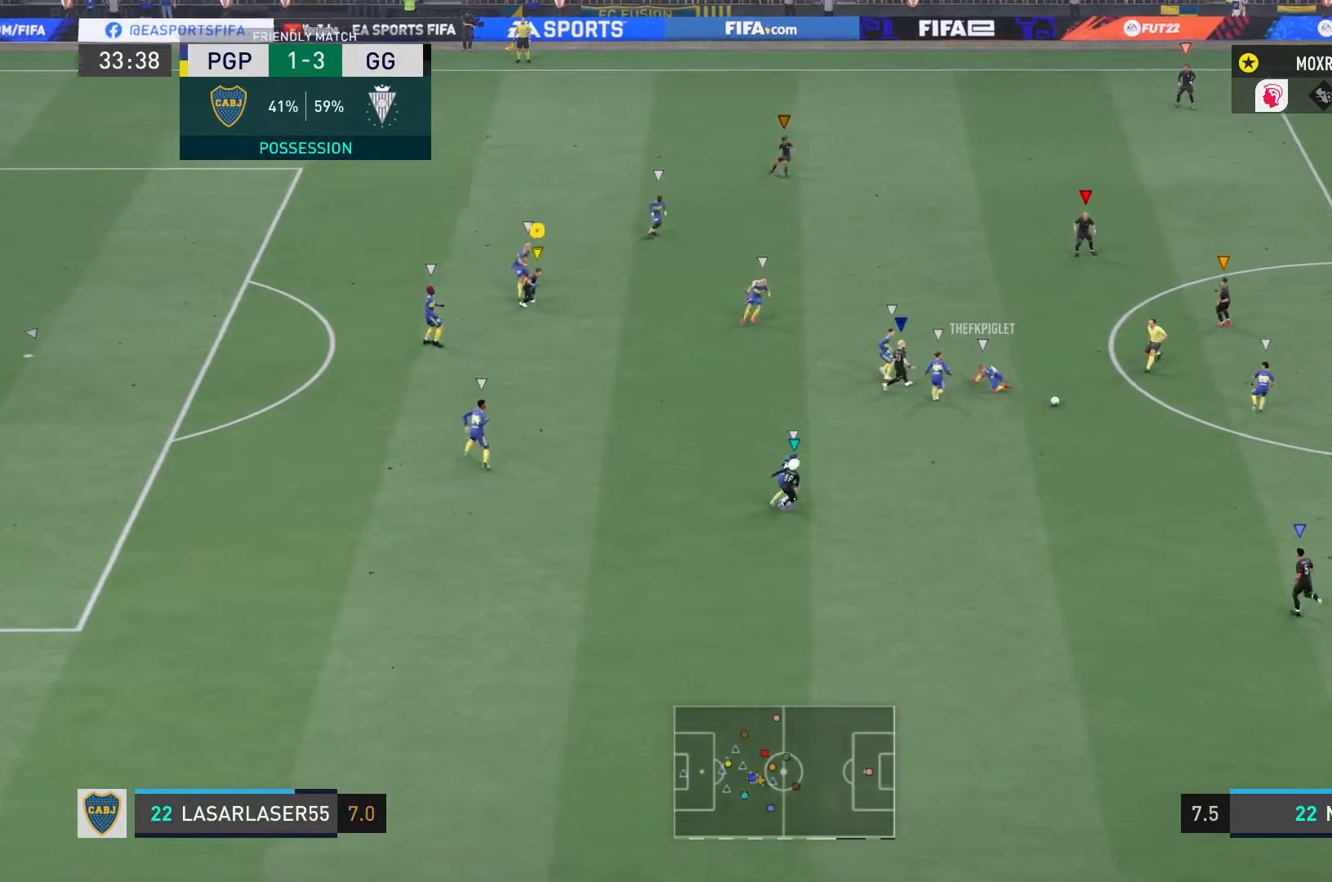
{"buttons": ["R2"], "left_stick": "down-right", "right_stick": "center", "events": [[33, "left_stick", "down-right"], [150, "L2", "down"], [367, "L2", "up"]]}
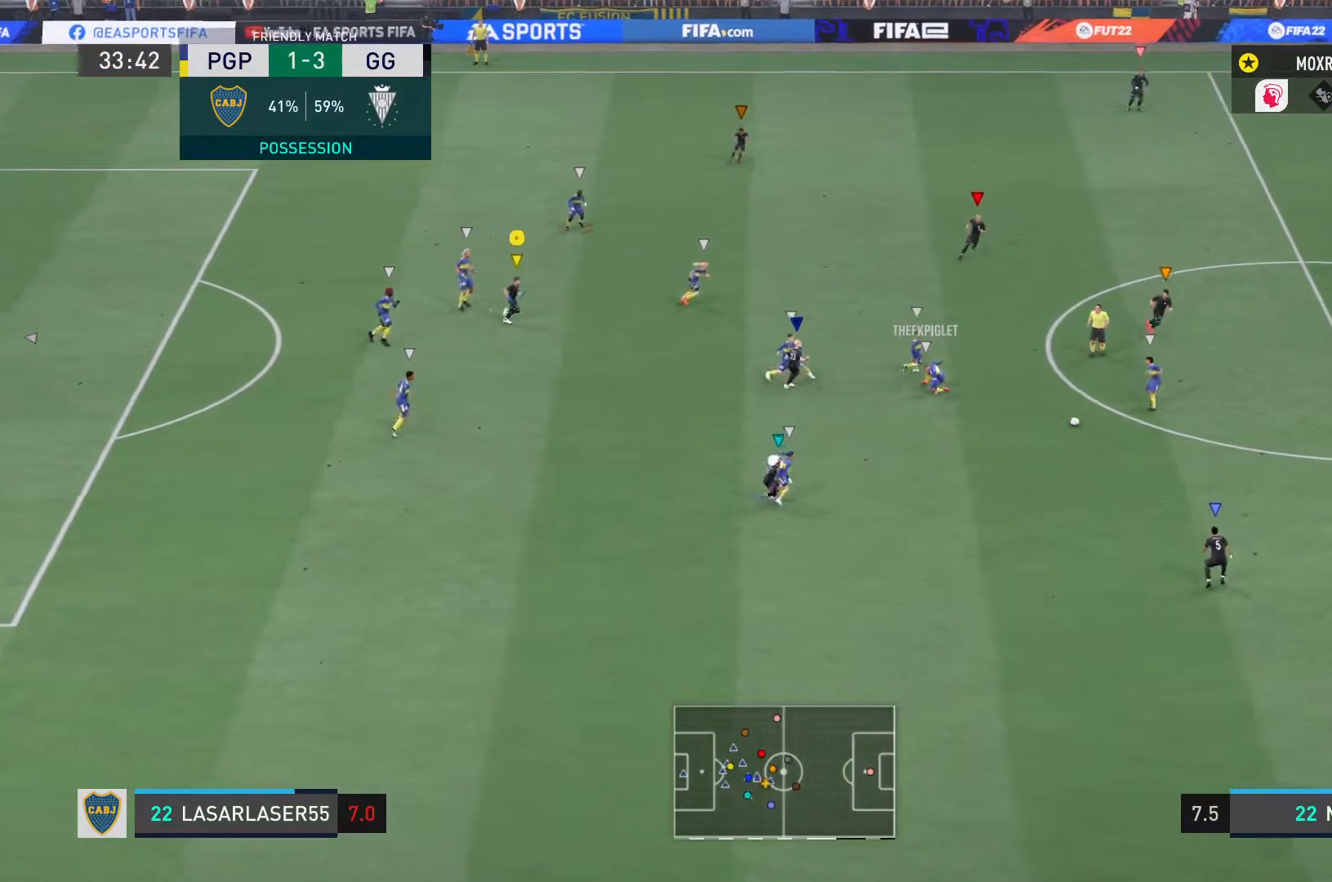
{"buttons": [], "left_stick": "down-right", "right_stick": "center", "events": [[116, "R2", "up"], [133, "left_stick", "center"], [316, "left_stick", "down-right"]]}
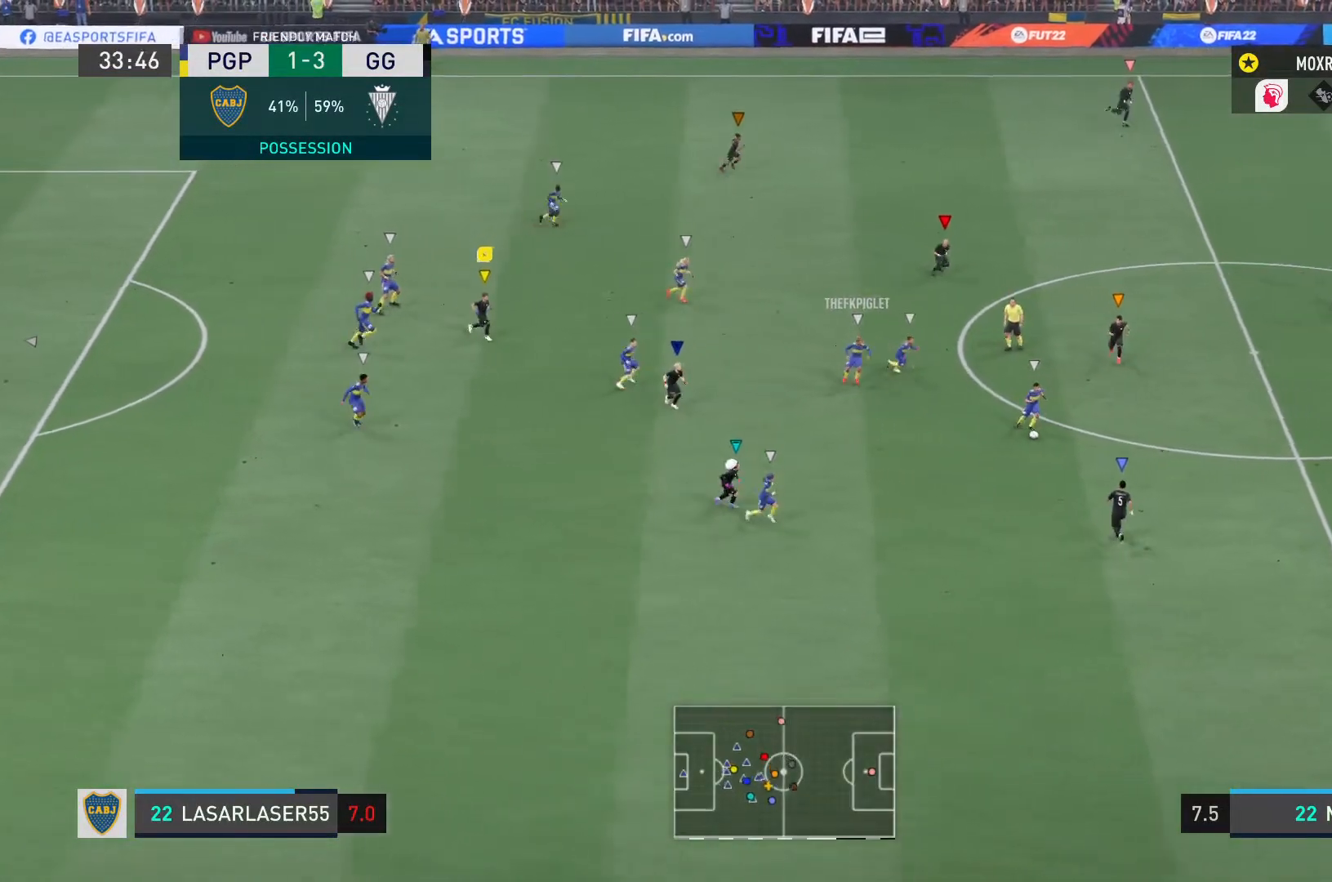
{"buttons": [], "left_stick": "center", "right_stick": "center"}
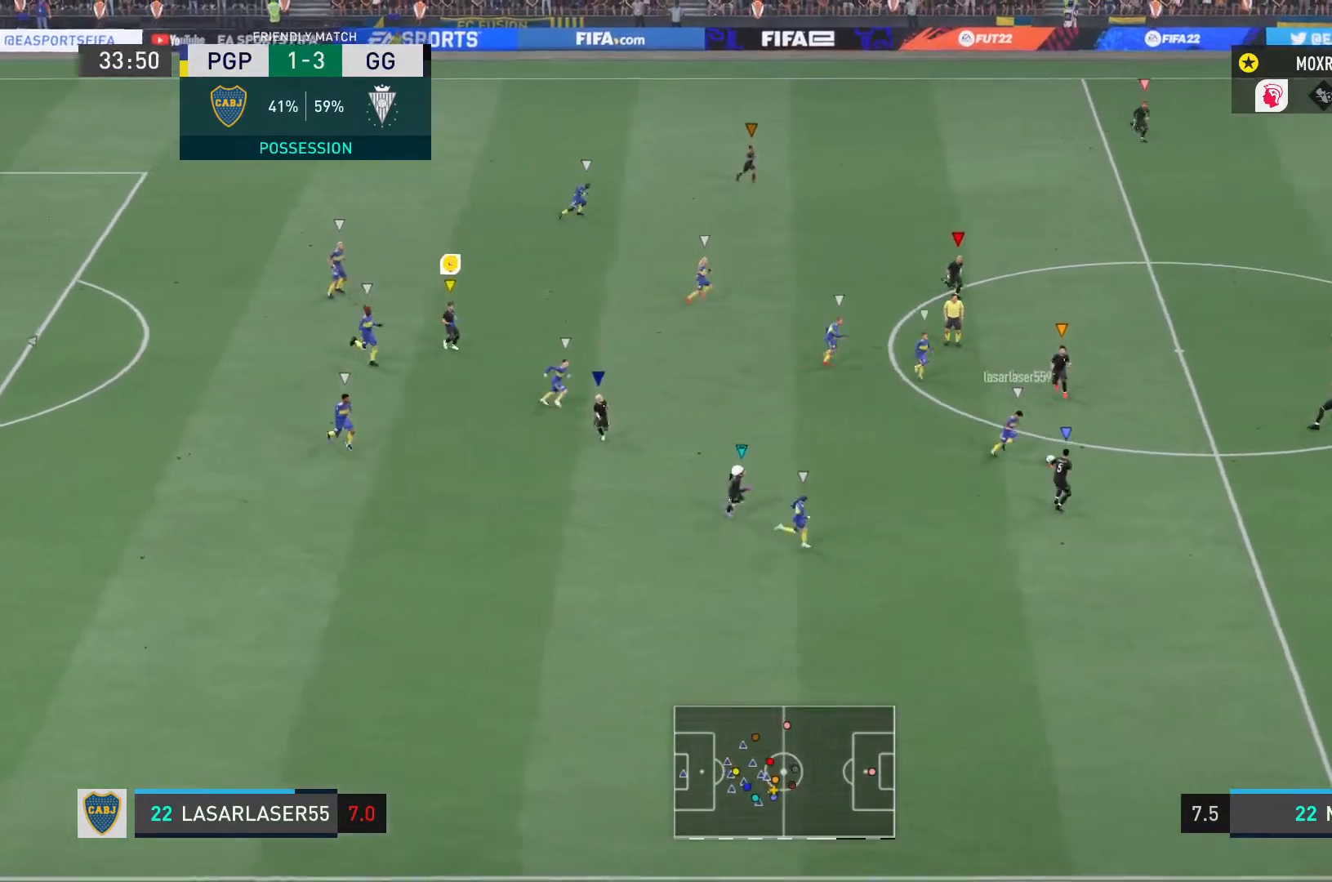
{"buttons": [], "left_stick": "right", "right_stick": "center", "events": [[166, "left_stick", "right"]]}
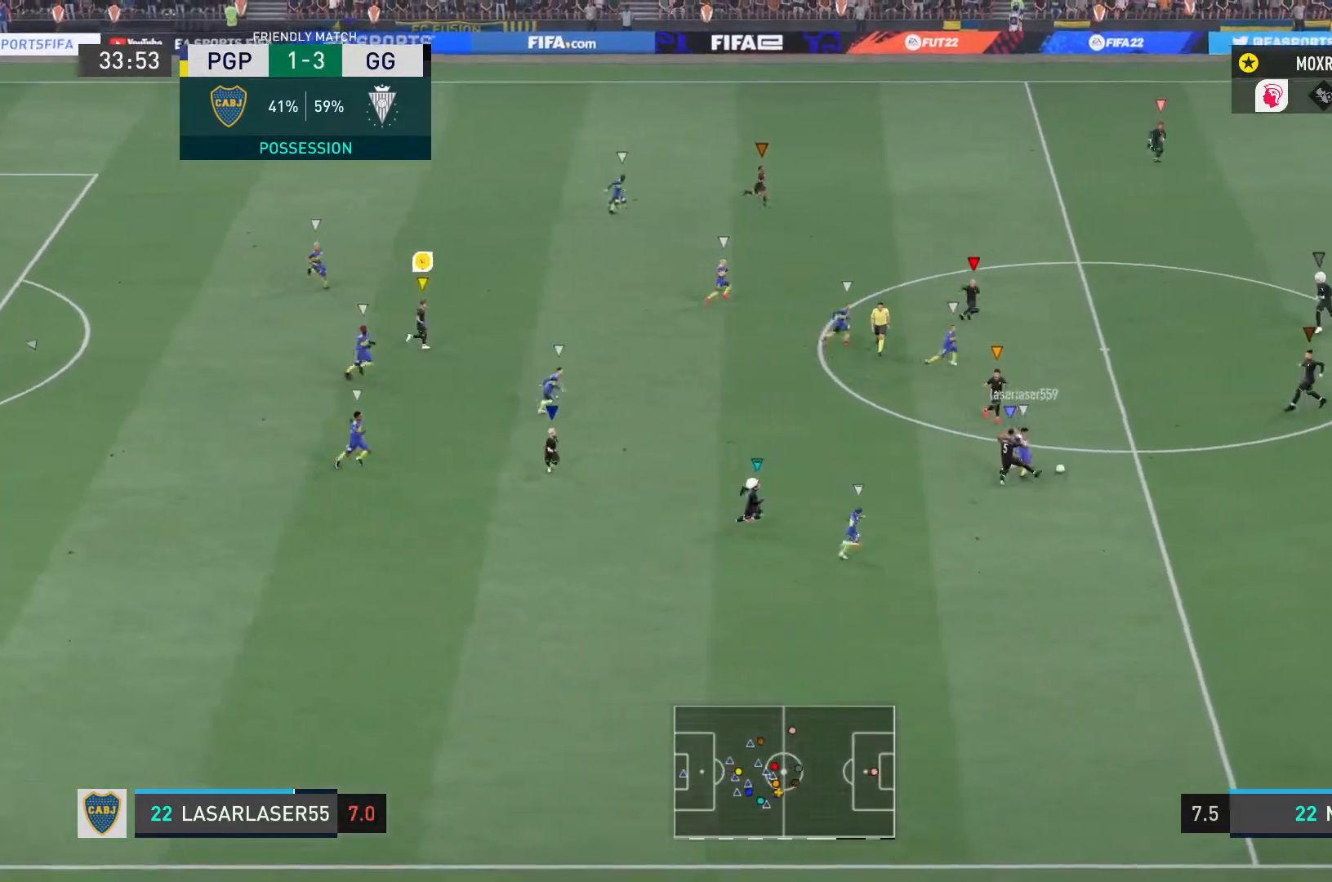
{"buttons": [], "left_stick": "right", "right_stick": "center", "events": []}
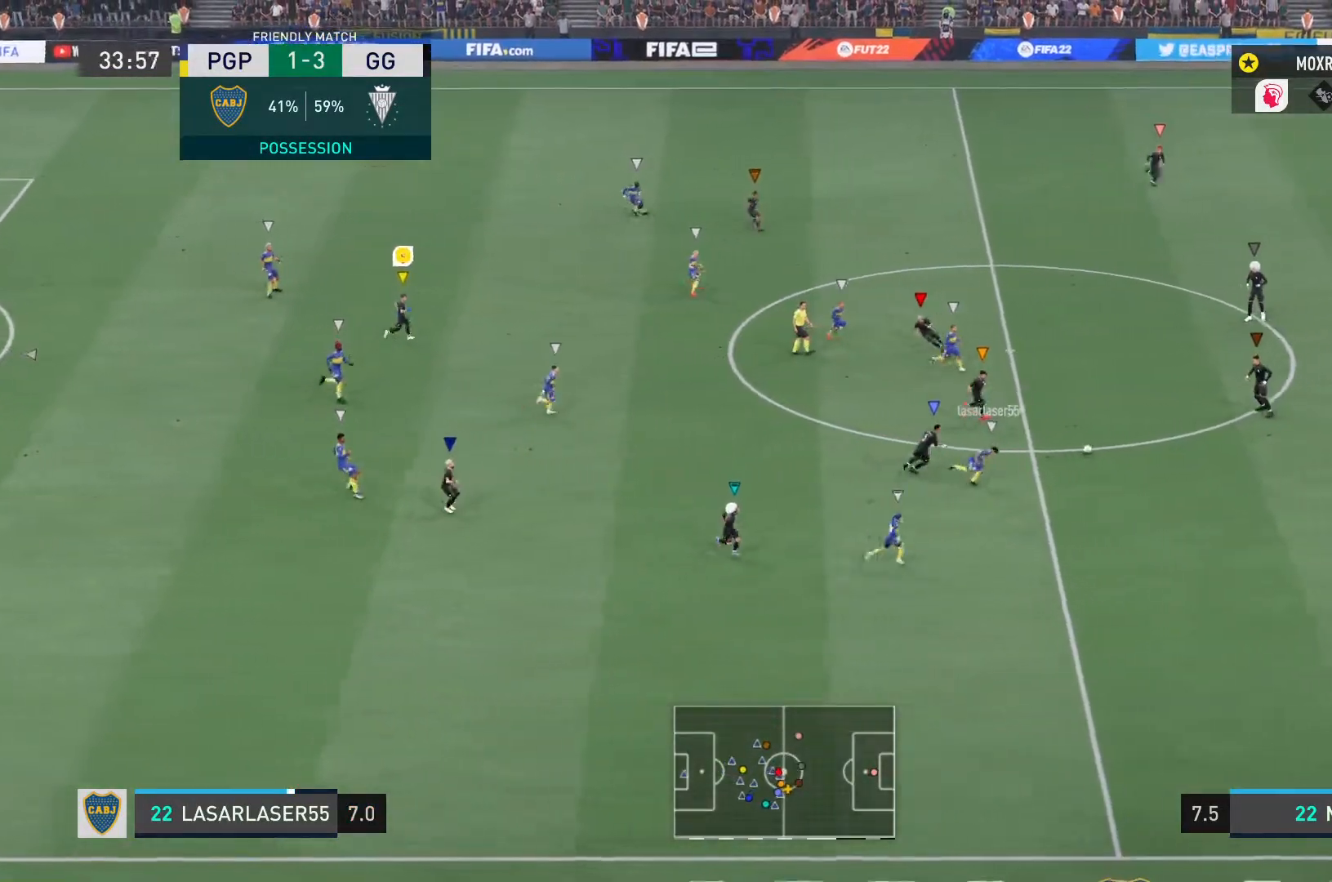
{"buttons": [], "left_stick": "right", "right_stick": "center", "events": []}
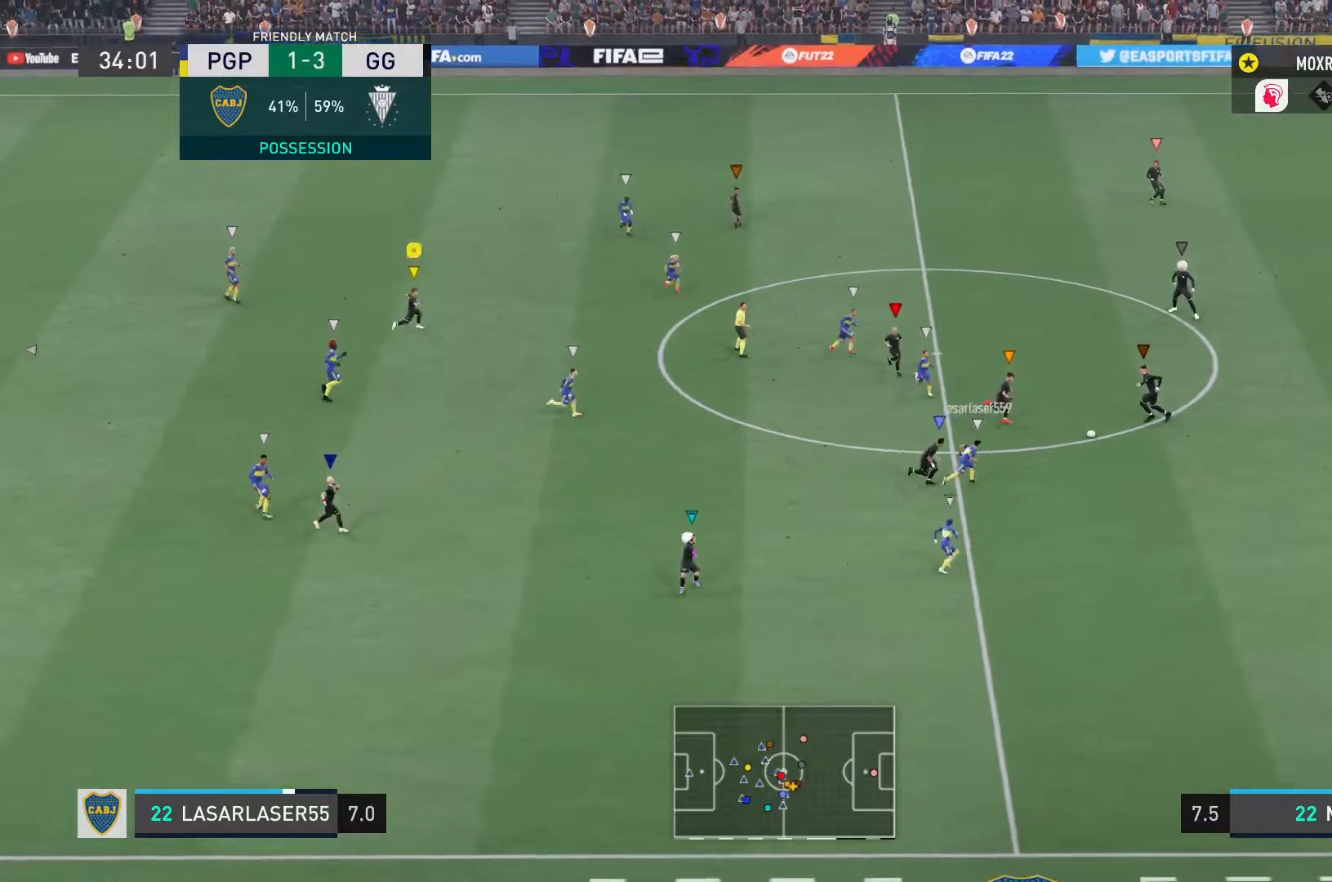
{"buttons": ["L2"], "left_stick": "right", "right_stick": "center", "events": [[434, "L2", "down"]]}
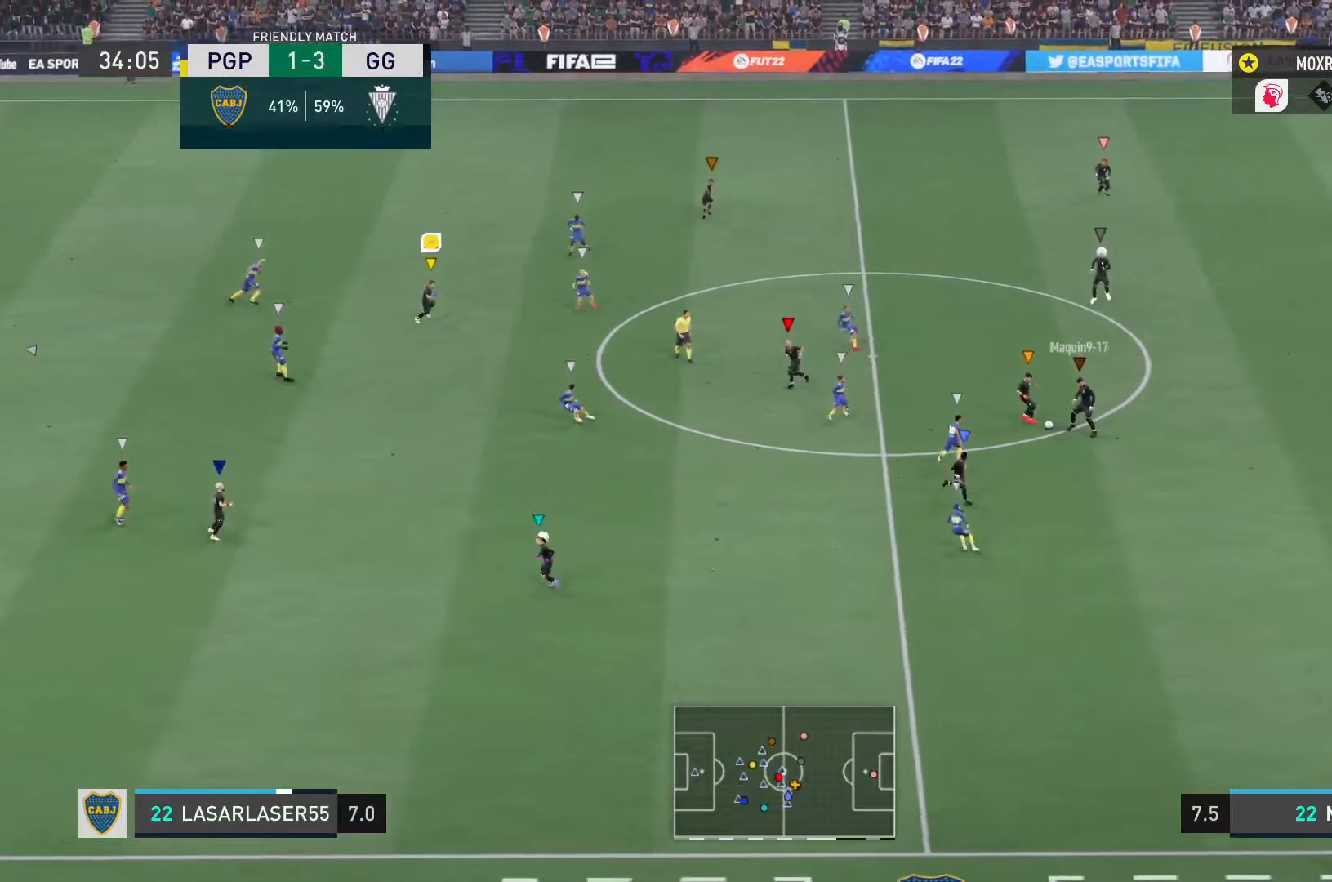
{"buttons": ["L2"], "left_stick": "up-right", "right_stick": "center", "events": [[283, "left_stick", "up-right"]]}
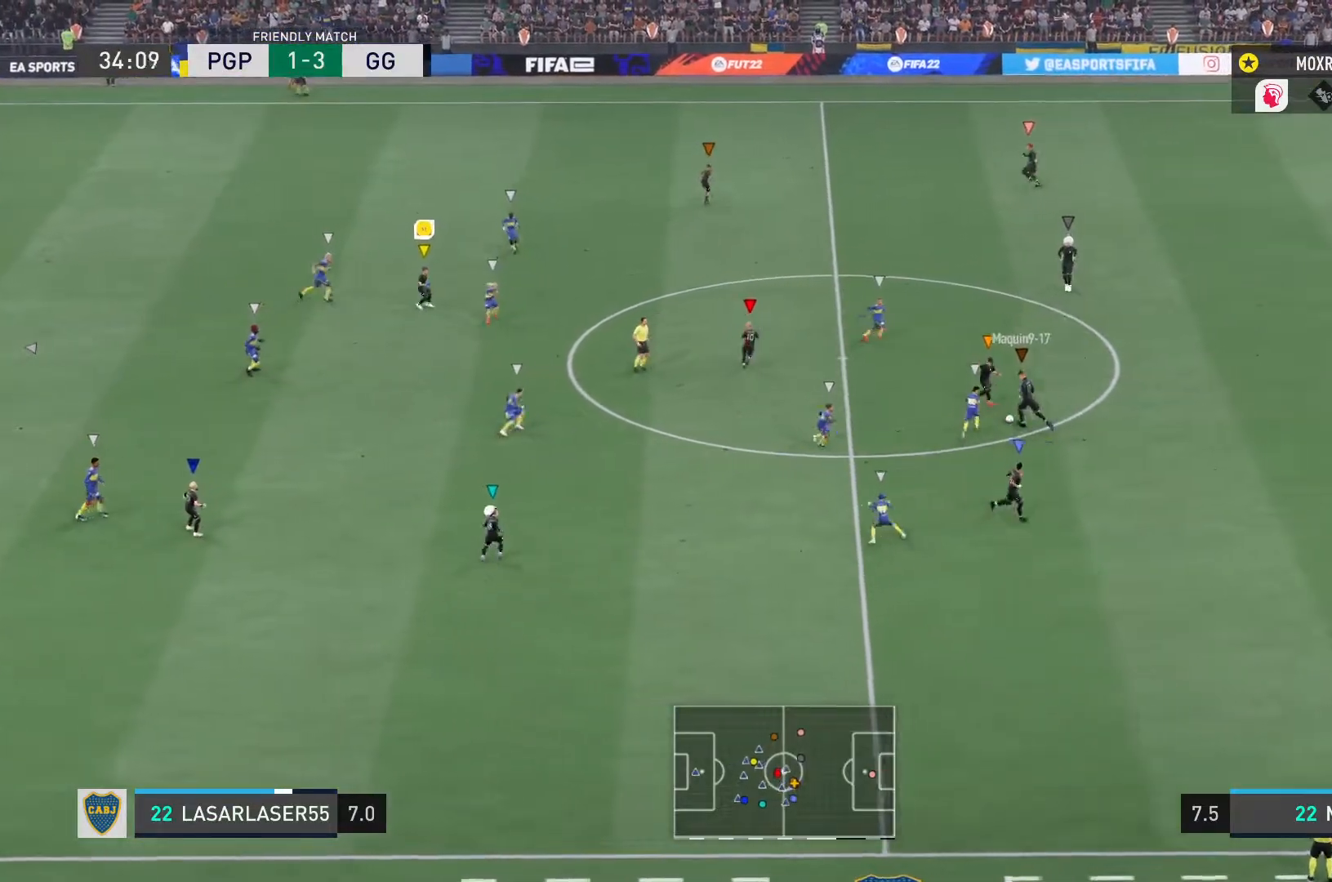
{"buttons": [], "left_stick": "up-right", "right_stick": "center", "events": [[117, "left_stick", "right"], [200, "L2", "up"], [384, "left_stick", "up-right"]]}
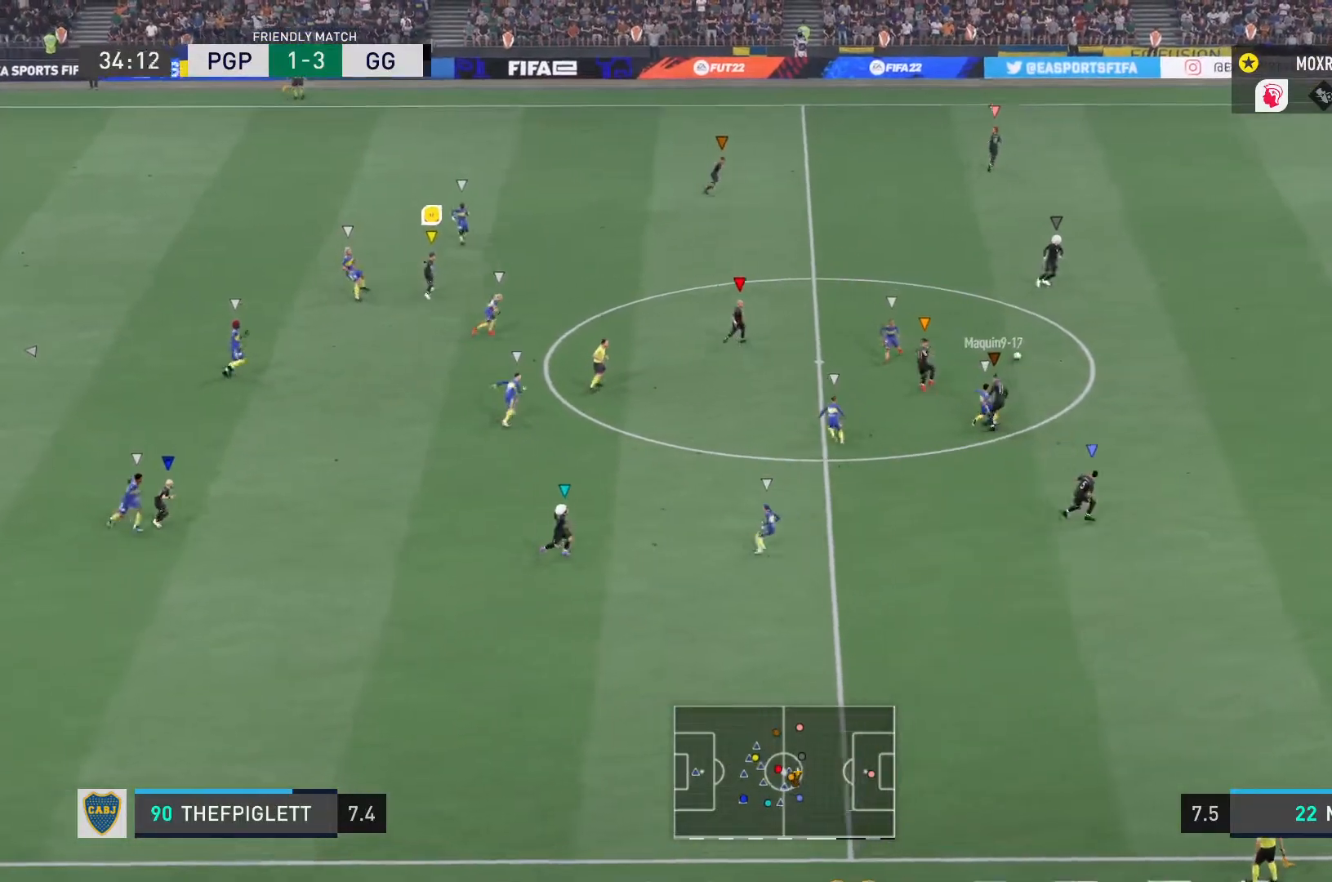
{"buttons": [], "left_stick": "up-right", "right_stick": "center", "events": [[116, "left_stick", "right"], [483, "left_stick", "up-right"]]}